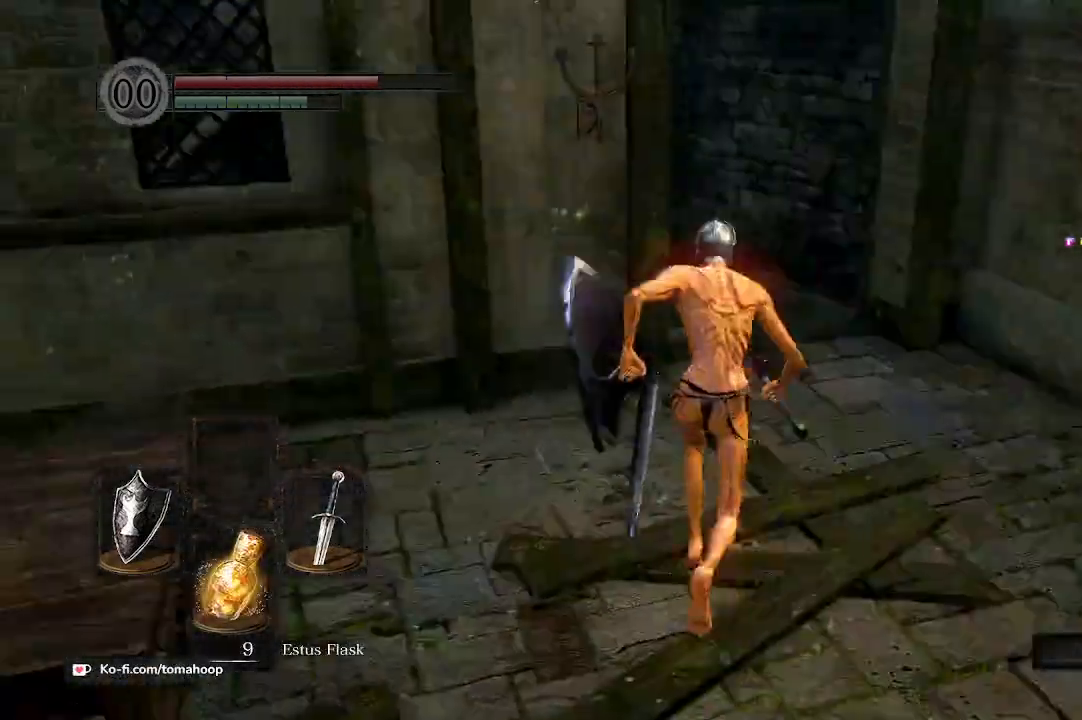
Gameplay with a controller (Xbox layout); each line is a JSON object with the inputs held at the frame after it. "events" lists button and stick changes between this image and that frame as [ms after this image, input, new state], when the widget could be followed in between. Not read: SHARE.
{"buttons": ["B"], "left_stick": "up-right", "right_stick": "down-left", "events": []}
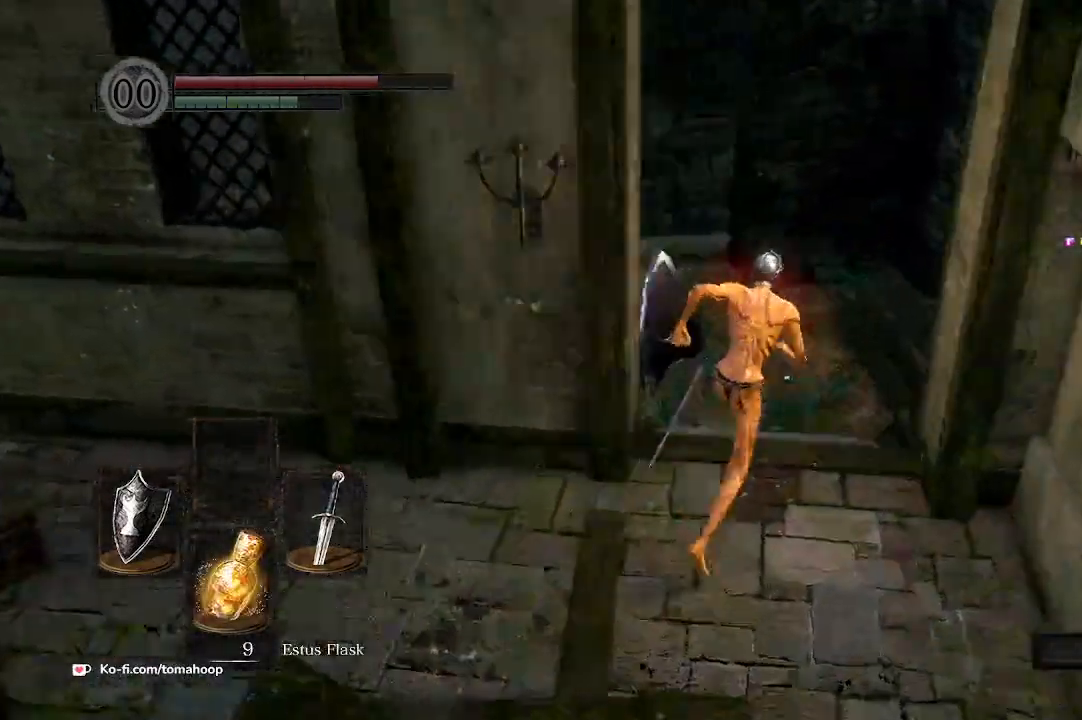
{"buttons": ["B"], "left_stick": "up", "right_stick": "down-left", "events": [[167, "left_stick", "up"]]}
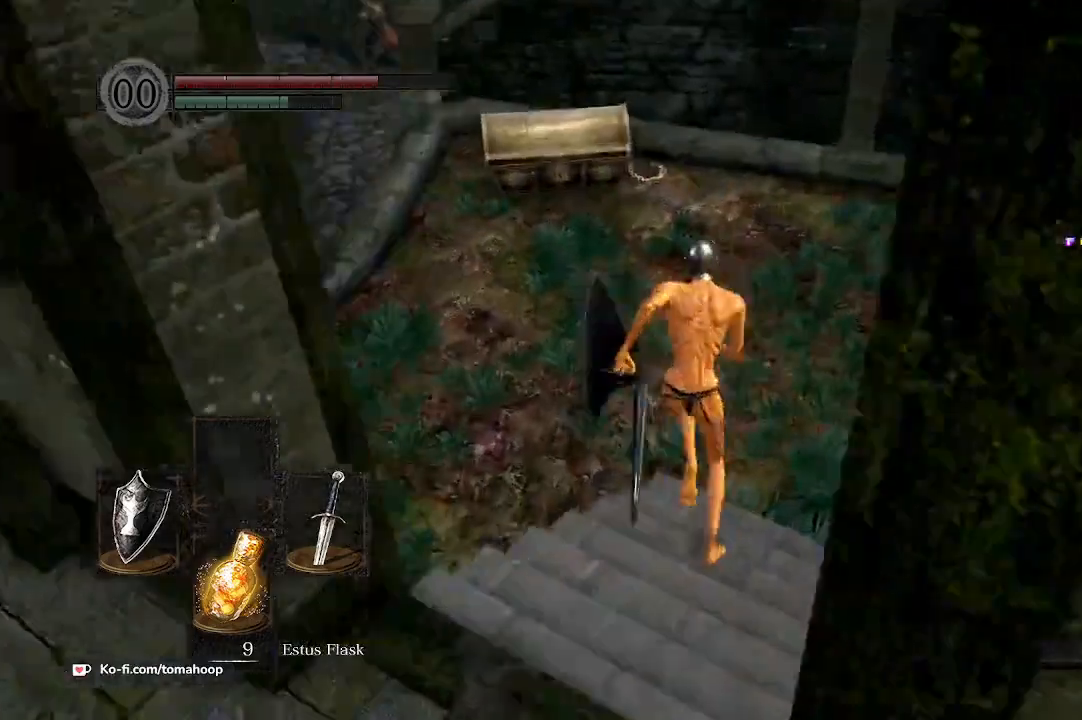
{"buttons": ["B"], "left_stick": "up", "right_stick": "center", "events": [[333, "right_stick", "center"]]}
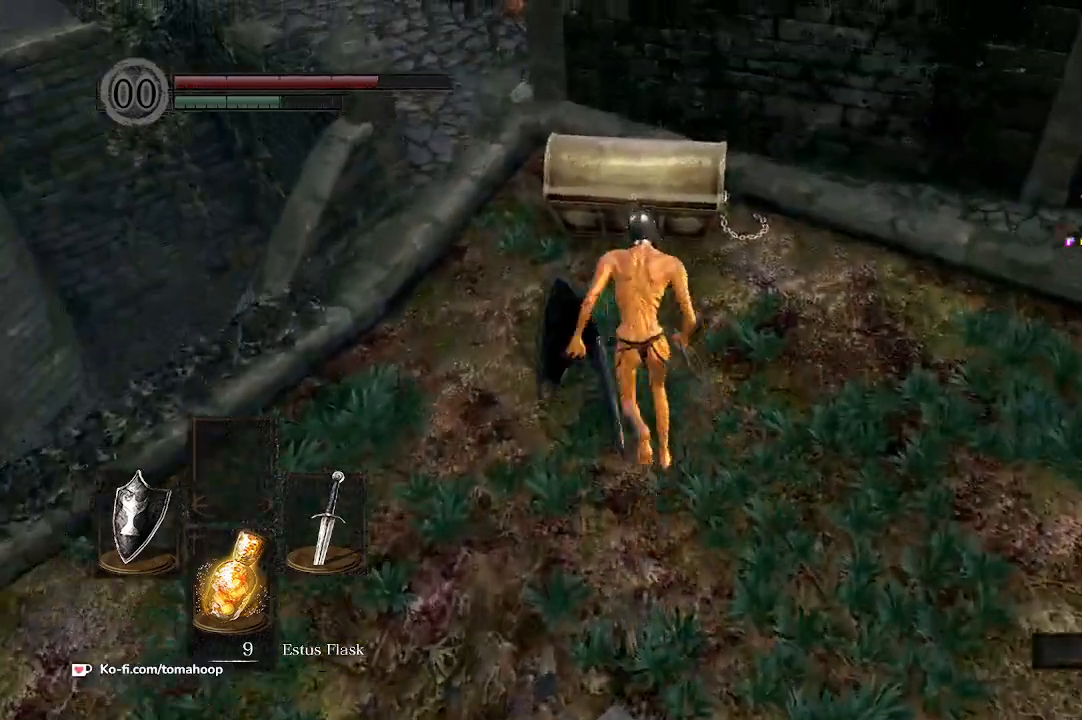
{"buttons": ["A"], "left_stick": "up", "right_stick": "center", "events": [[267, "A", "down"], [333, "B", "up"]]}
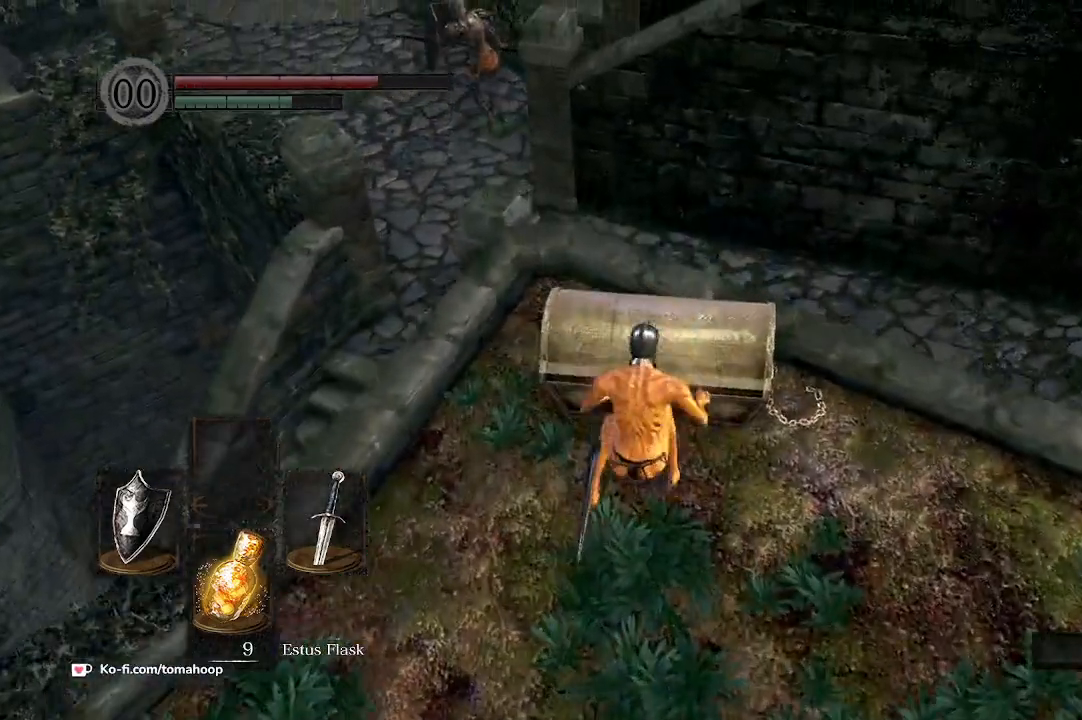
{"buttons": [], "left_stick": "down-right", "right_stick": "left", "events": [[100, "A", "up"], [367, "left_stick", "down-right"], [433, "right_stick", "left"]]}
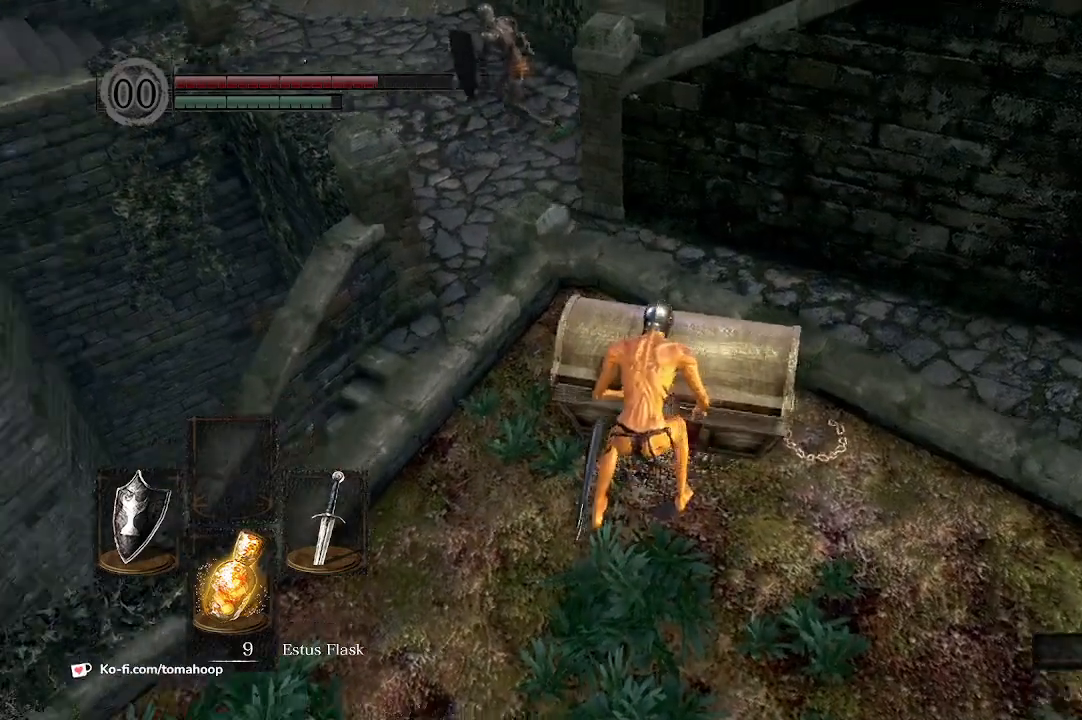
{"buttons": [], "left_stick": "down-right", "right_stick": "center", "events": [[33, "right_stick", "up-left"], [133, "right_stick", "center"], [433, "A", "down"], [500, "A", "up"]]}
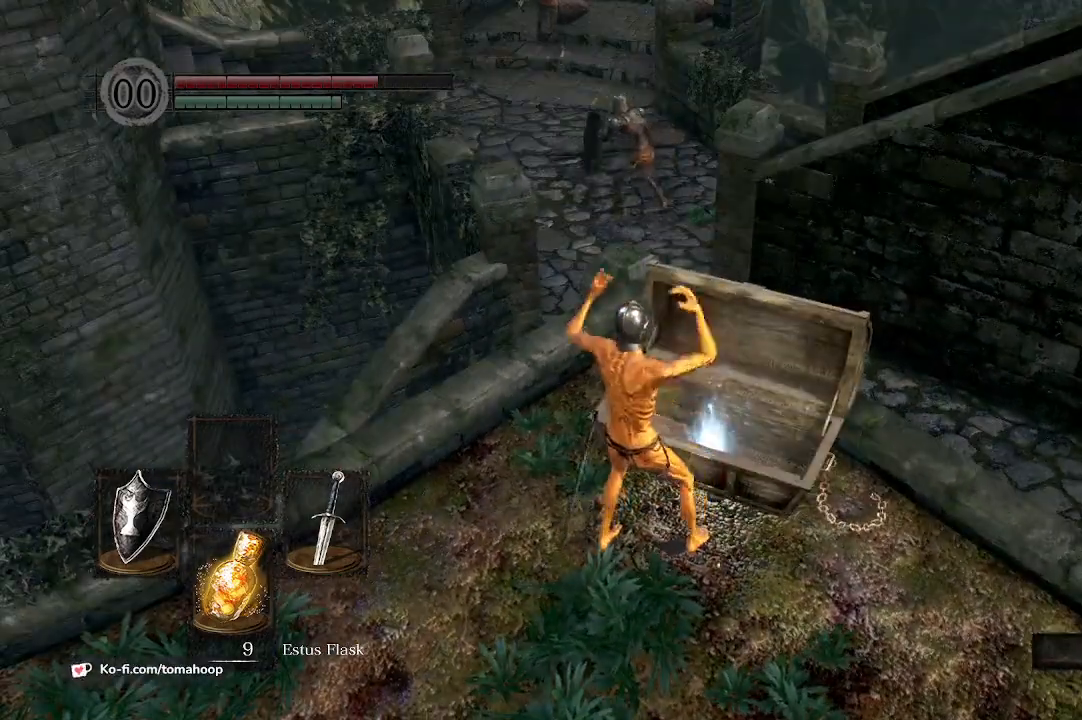
{"buttons": ["A"], "left_stick": "down-right", "right_stick": "center", "events": [[133, "A", "down"], [200, "A", "up"], [300, "A", "down"], [400, "A", "up"], [467, "A", "down"]]}
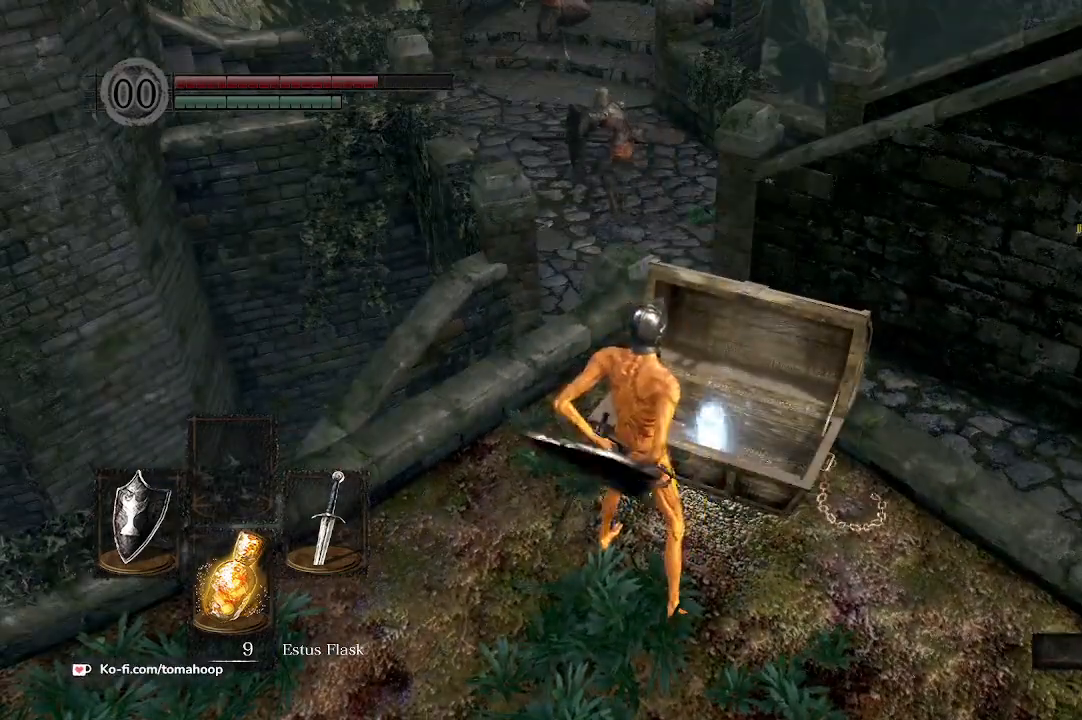
{"buttons": ["A"], "left_stick": "down", "right_stick": "center", "events": [[67, "A", "up"], [100, "left_stick", "down"], [167, "A", "down"], [233, "A", "up"], [300, "A", "down"], [400, "A", "up"], [467, "A", "down"]]}
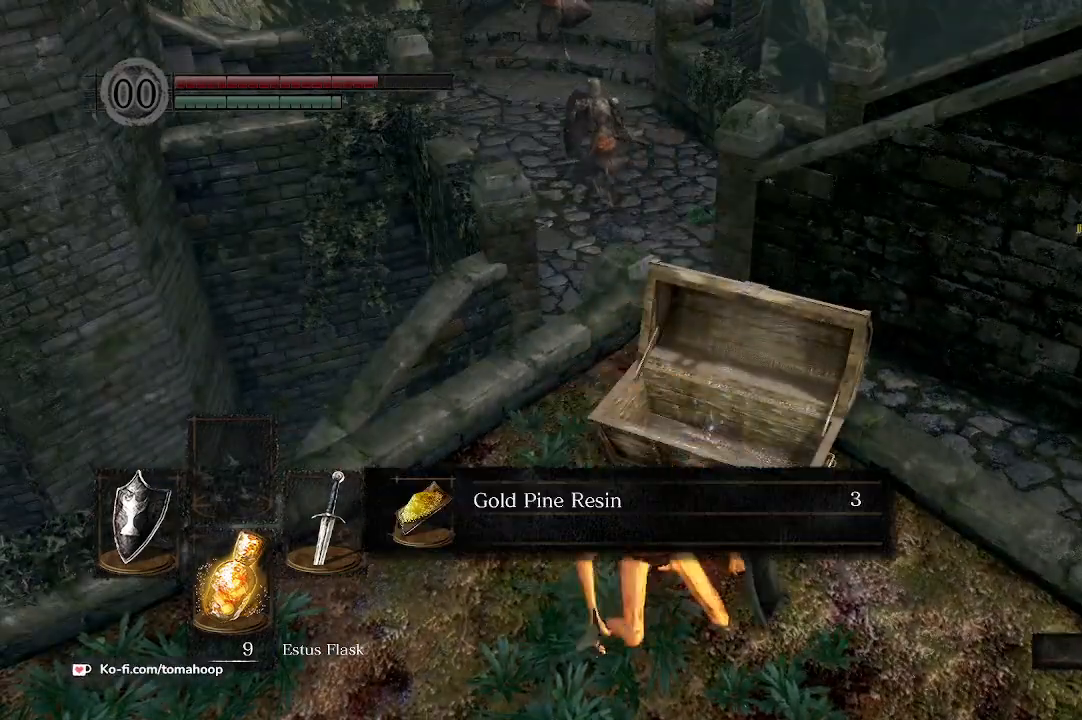
{"buttons": ["A"], "left_stick": "down", "right_stick": "center", "events": [[33, "A", "up"], [133, "A", "down"], [200, "A", "up"], [267, "A", "down"]]}
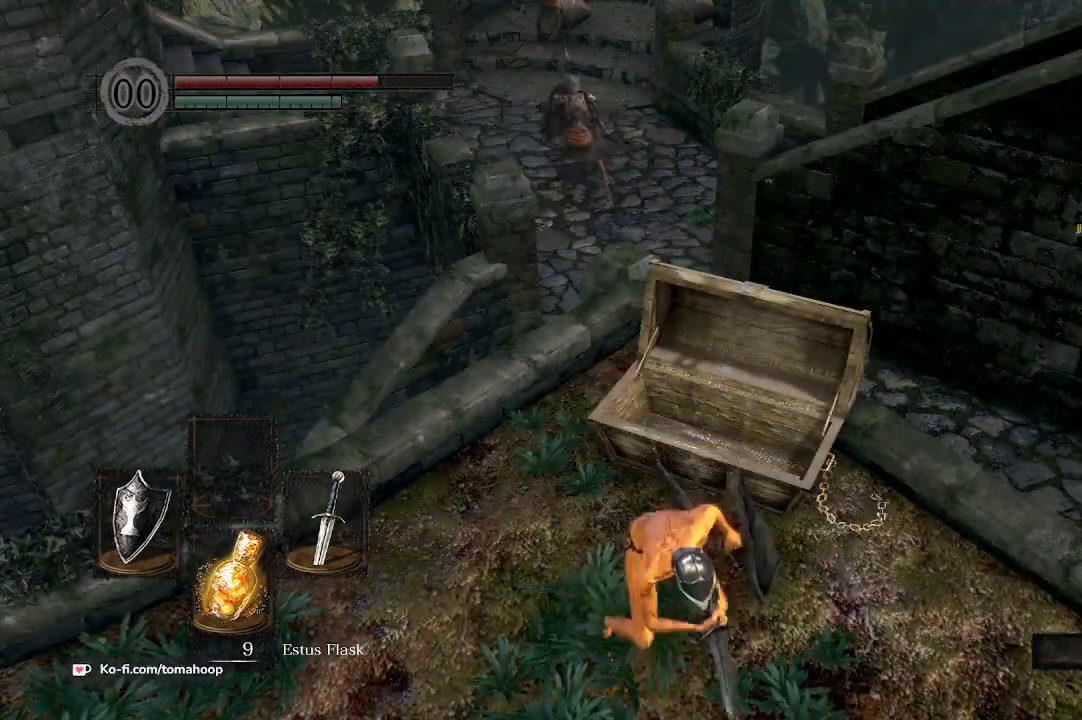
{"buttons": [], "left_stick": "down-left", "right_stick": "left", "events": [[67, "A", "up"], [267, "right_stick", "left"], [500, "left_stick", "down-left"]]}
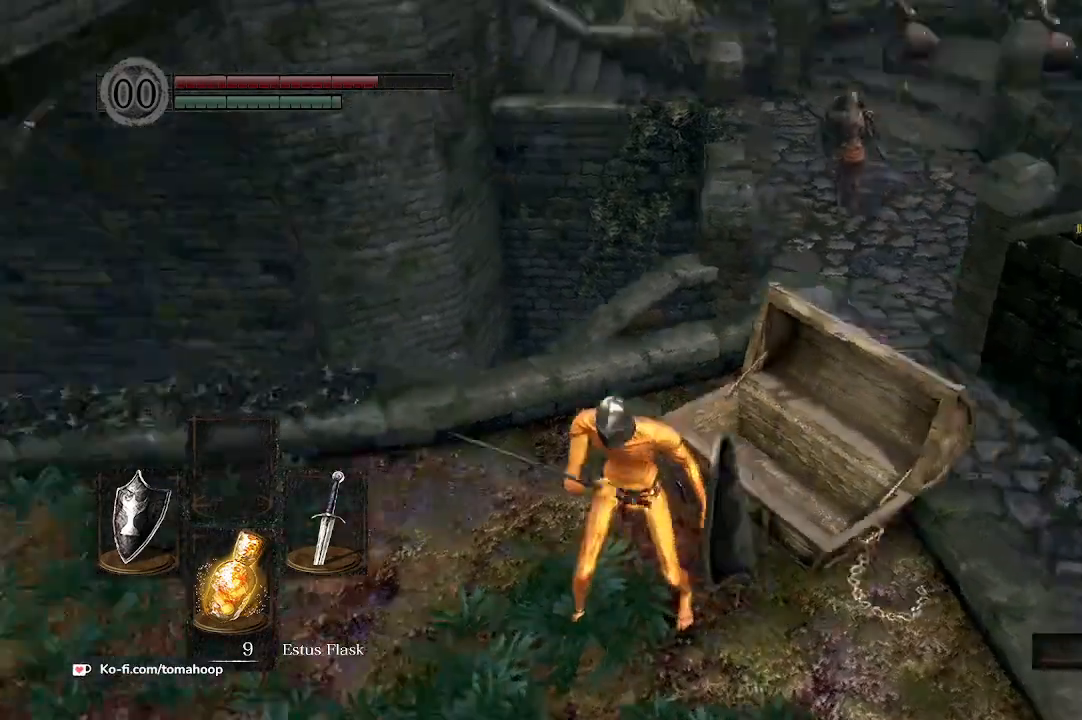
{"buttons": [], "left_stick": "left", "right_stick": "left", "events": [[233, "left_stick", "up-left"], [333, "left_stick", "left"]]}
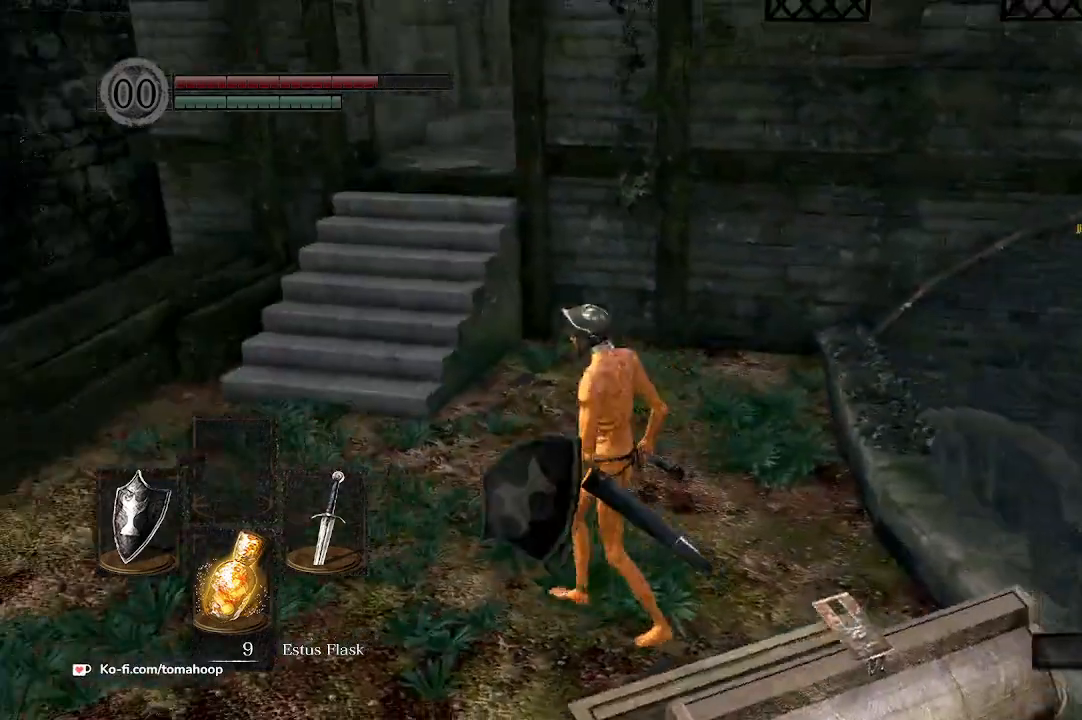
{"buttons": [], "left_stick": "up-left", "right_stick": "center", "events": [[100, "right_stick", "center"], [133, "left_stick", "up-left"]]}
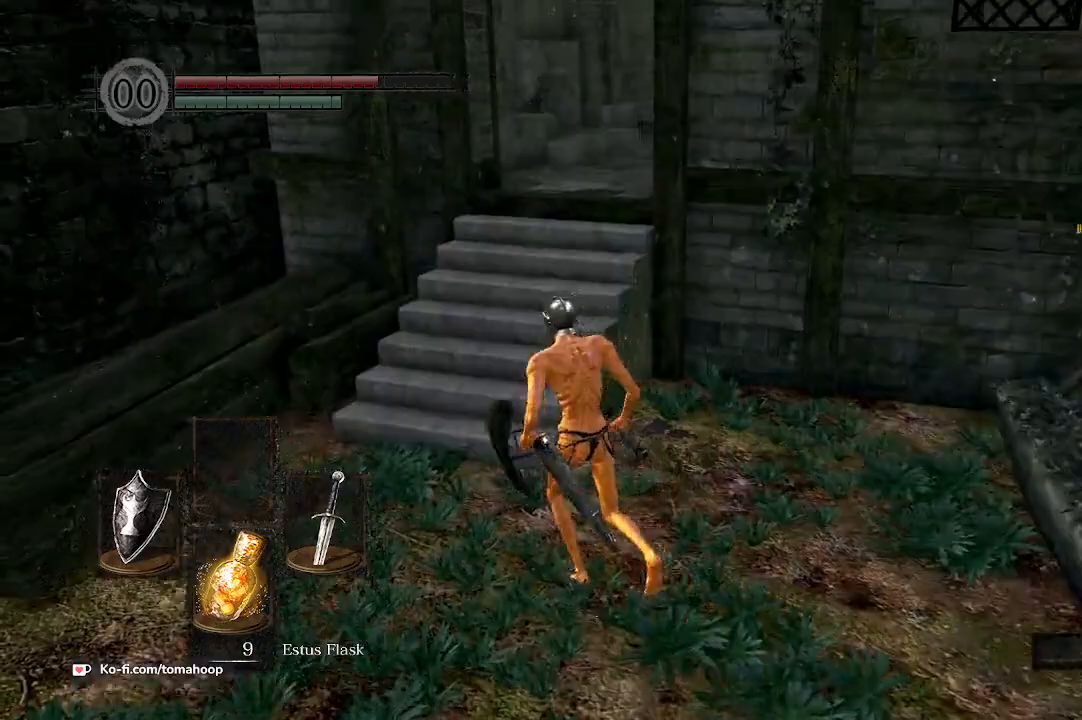
{"buttons": ["B"], "left_stick": "up", "right_stick": "center", "events": [[100, "B", "down"], [233, "left_stick", "up"]]}
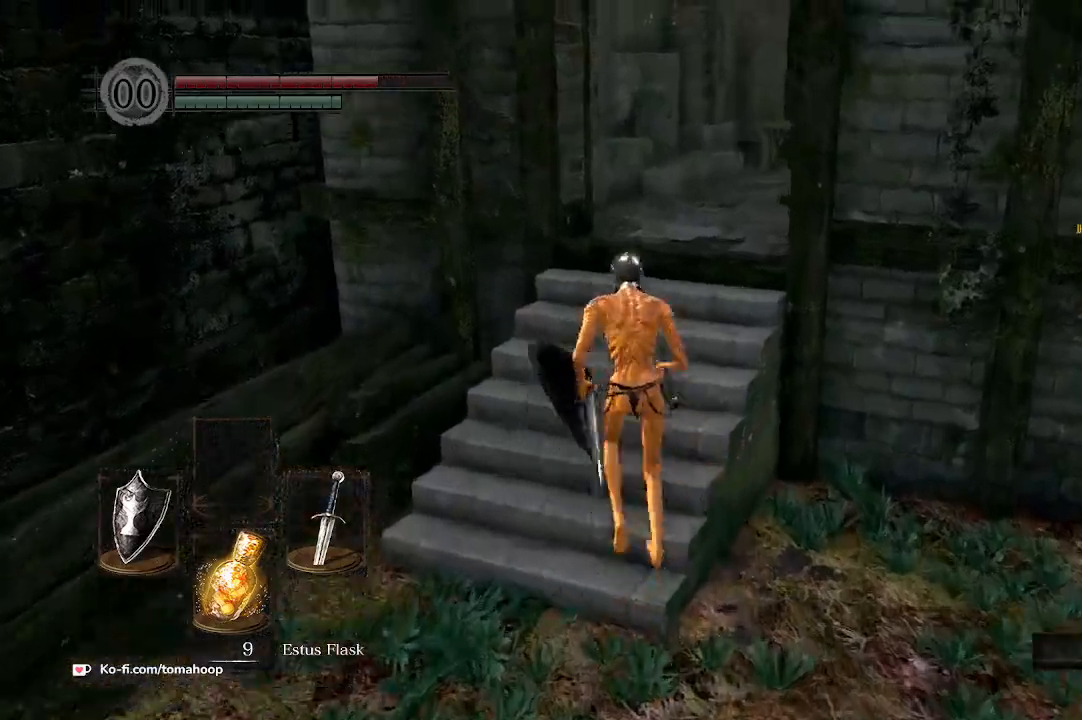
{"buttons": ["B"], "left_stick": "up", "right_stick": "down-right", "events": [[67, "right_stick", "down-right"]]}
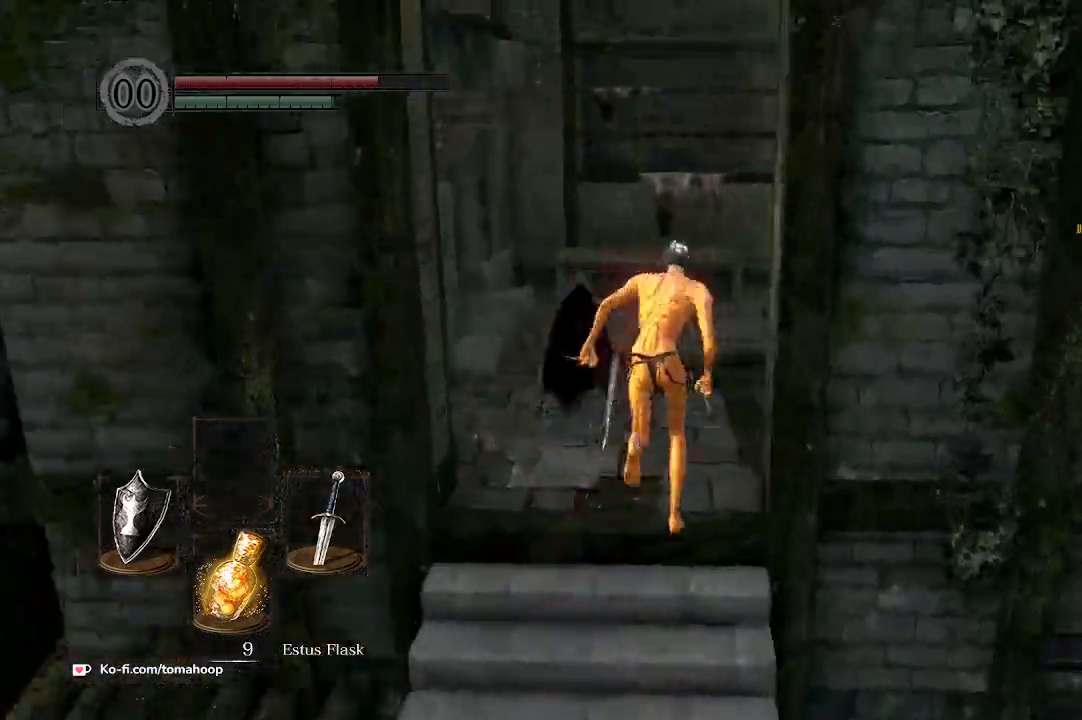
{"buttons": ["B"], "left_stick": "up", "right_stick": "down-right", "events": []}
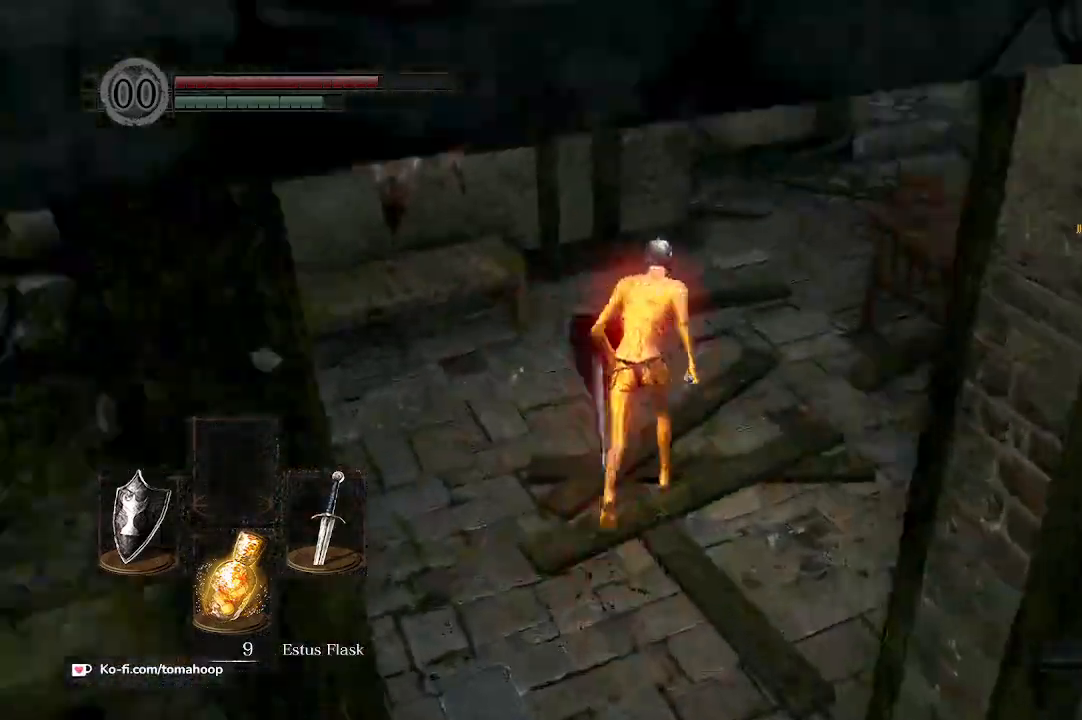
{"buttons": ["B"], "left_stick": "up", "right_stick": "center", "events": [[433, "right_stick", "center"]]}
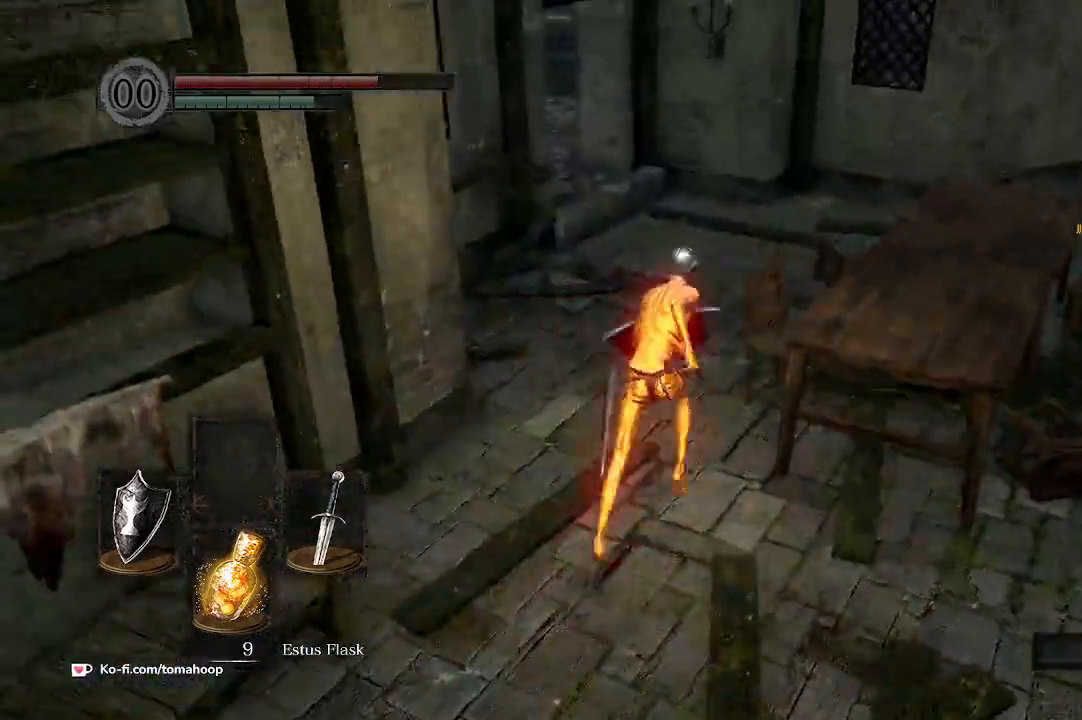
{"buttons": ["B"], "left_stick": "up", "right_stick": "left", "events": [[367, "right_stick", "left"]]}
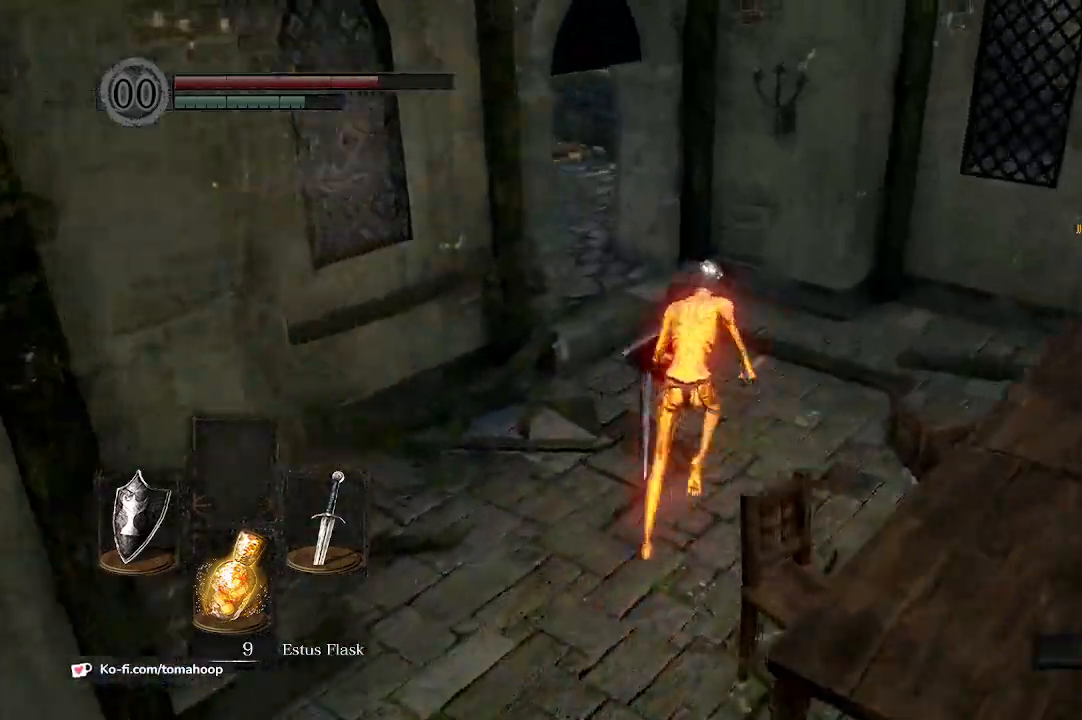
{"buttons": [], "left_stick": "up-right", "right_stick": "down-left", "events": [[467, "B", "up"], [500, "left_stick", "up-right"], [500, "right_stick", "down-left"]]}
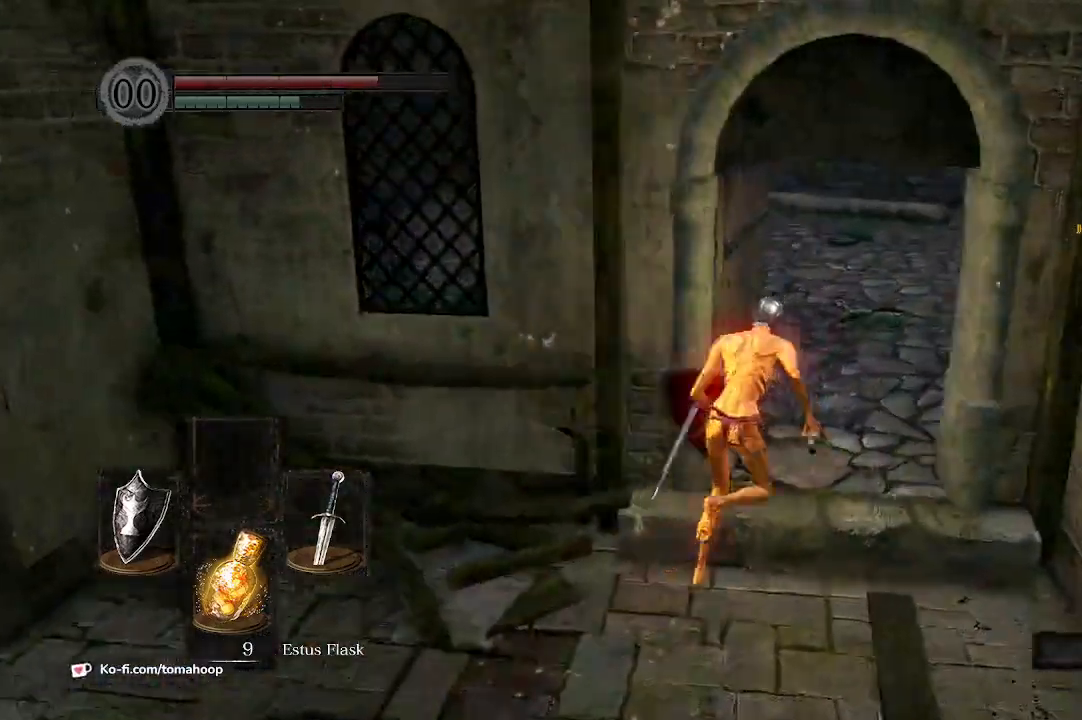
{"buttons": [], "left_stick": "up", "right_stick": "down-left", "events": [[500, "left_stick", "up"]]}
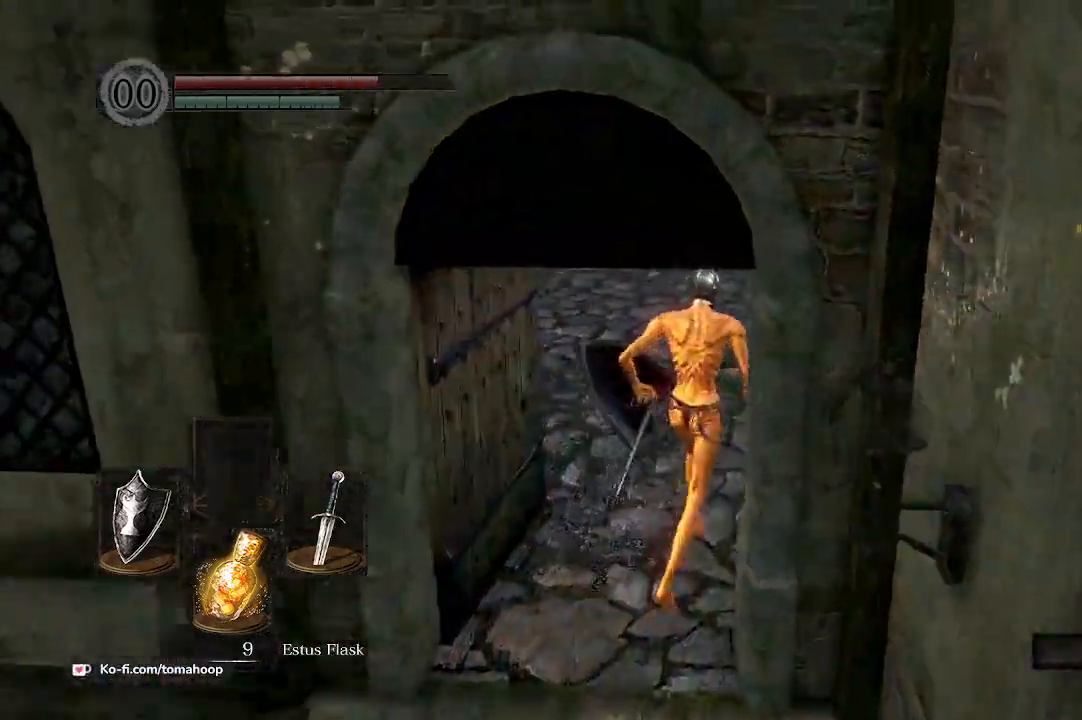
{"buttons": [], "left_stick": "left", "right_stick": "down-right", "events": [[200, "right_stick", "down-right"], [333, "left_stick", "up-left"], [500, "left_stick", "left"]]}
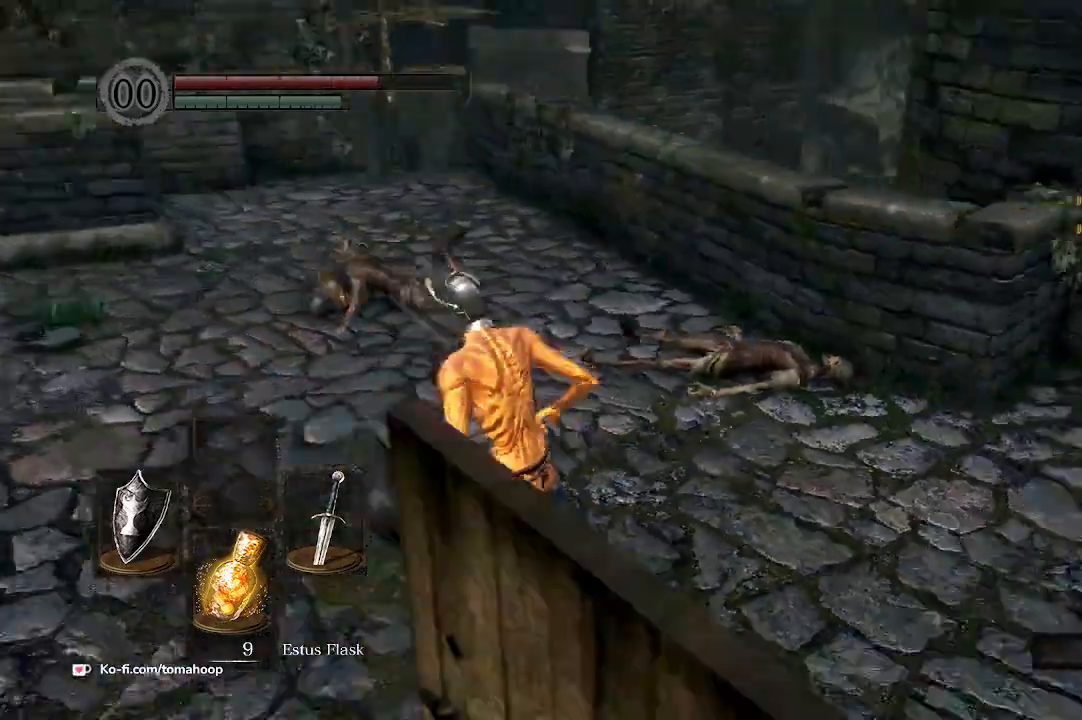
{"buttons": [], "left_stick": "down", "right_stick": "up-right", "events": [[100, "left_stick", "down-left"], [267, "right_stick", "right"], [367, "left_stick", "down"], [467, "right_stick", "up-right"]]}
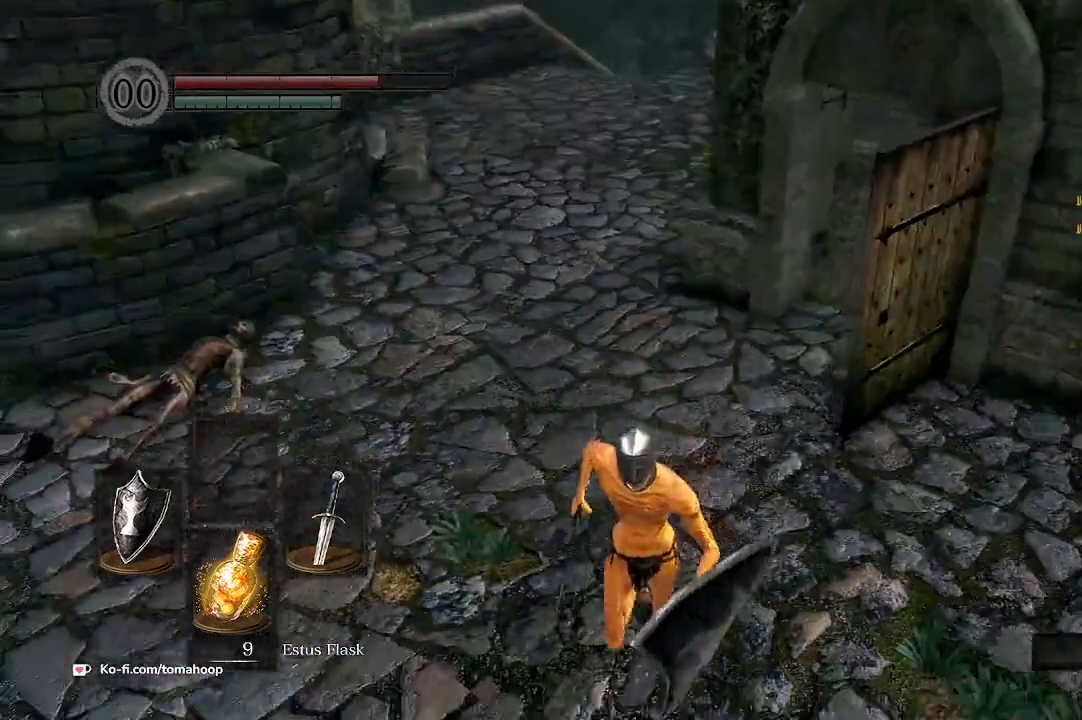
{"buttons": [], "left_stick": "center", "right_stick": "up", "events": [[233, "left_stick", "center"], [233, "right_stick", "center"], [367, "right_stick", "up"]]}
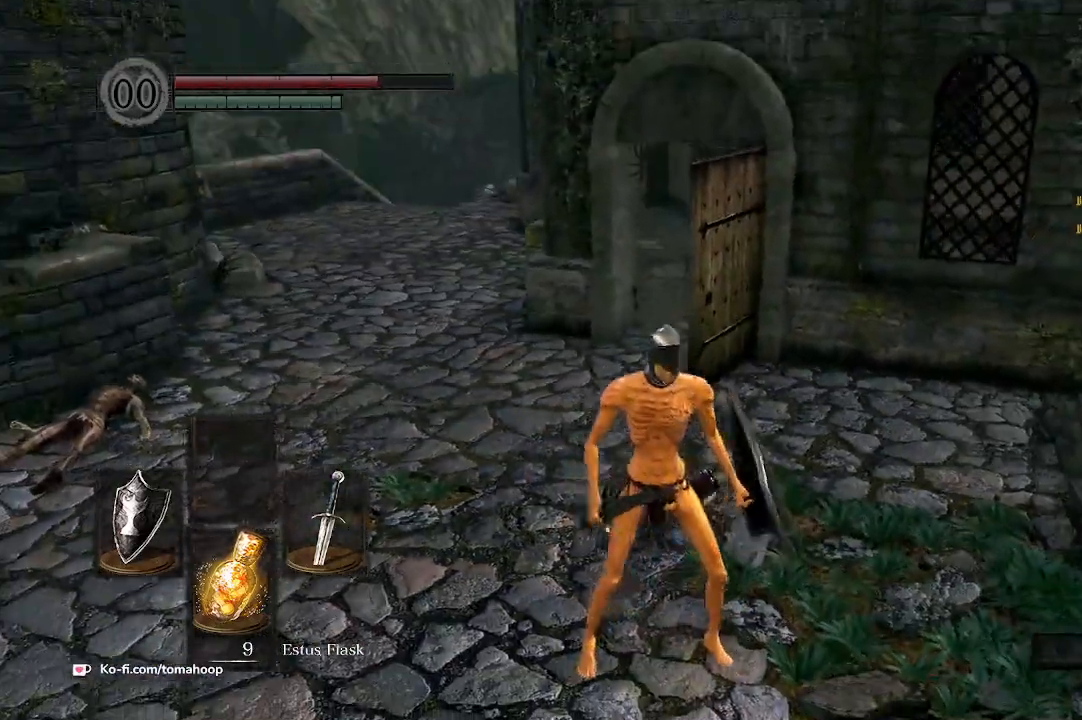
{"buttons": [], "left_stick": "center", "right_stick": "center", "events": [[33, "right_stick", "center"]]}
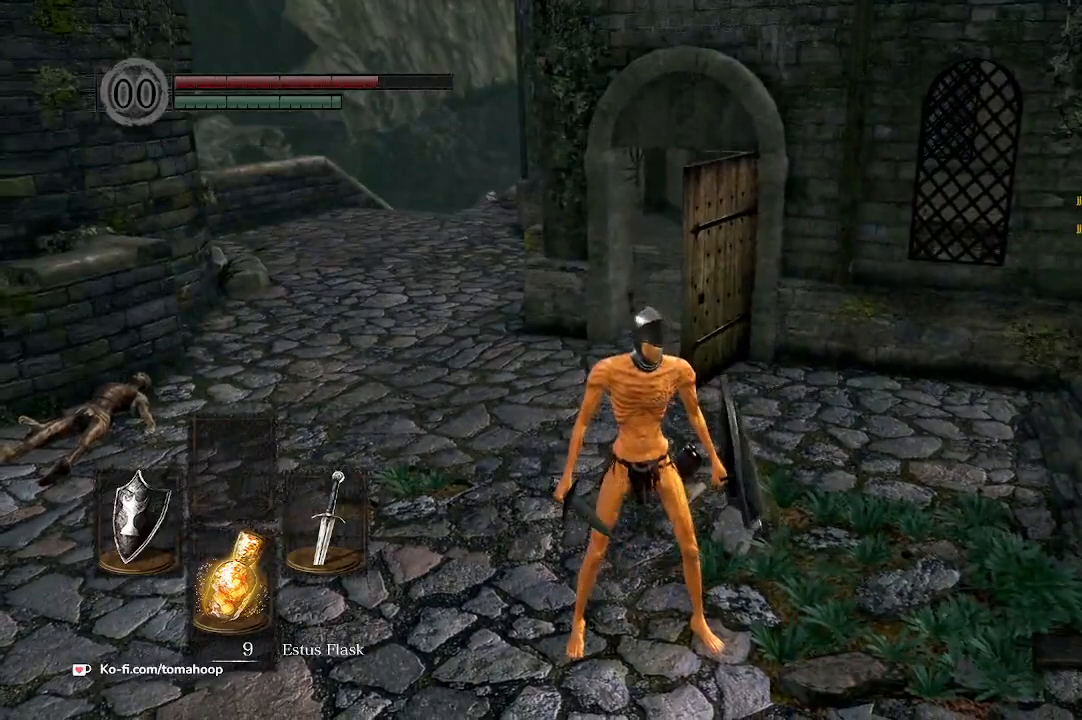
{"buttons": [], "left_stick": "center", "right_stick": "center", "events": []}
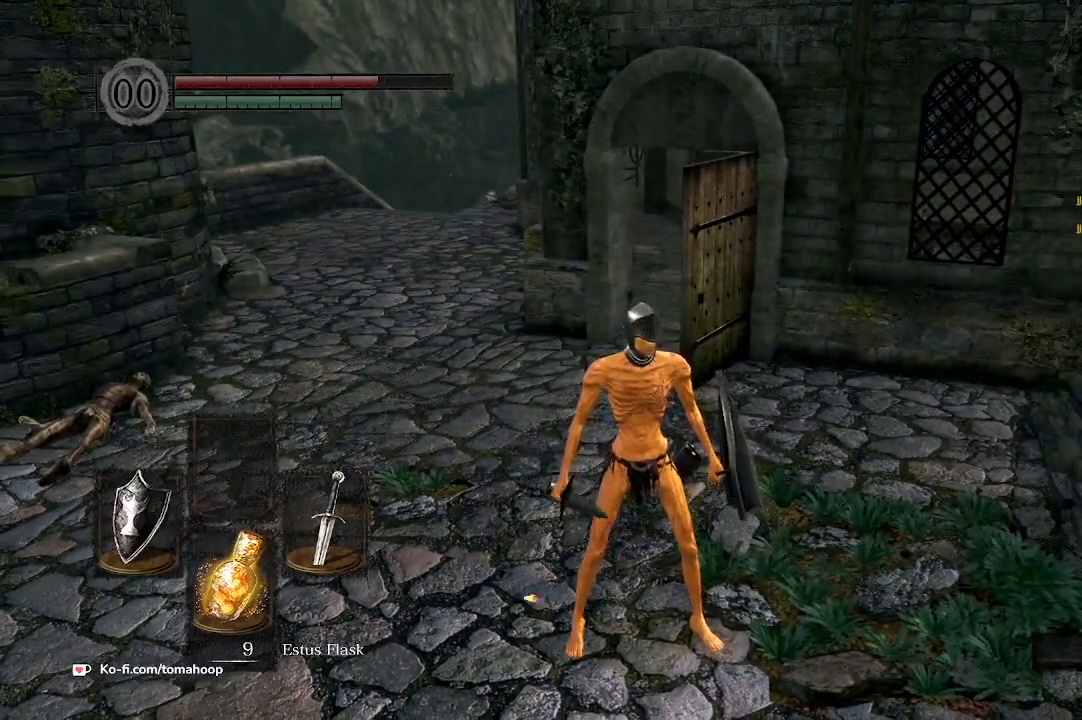
{"buttons": [], "left_stick": "center", "right_stick": "center", "events": []}
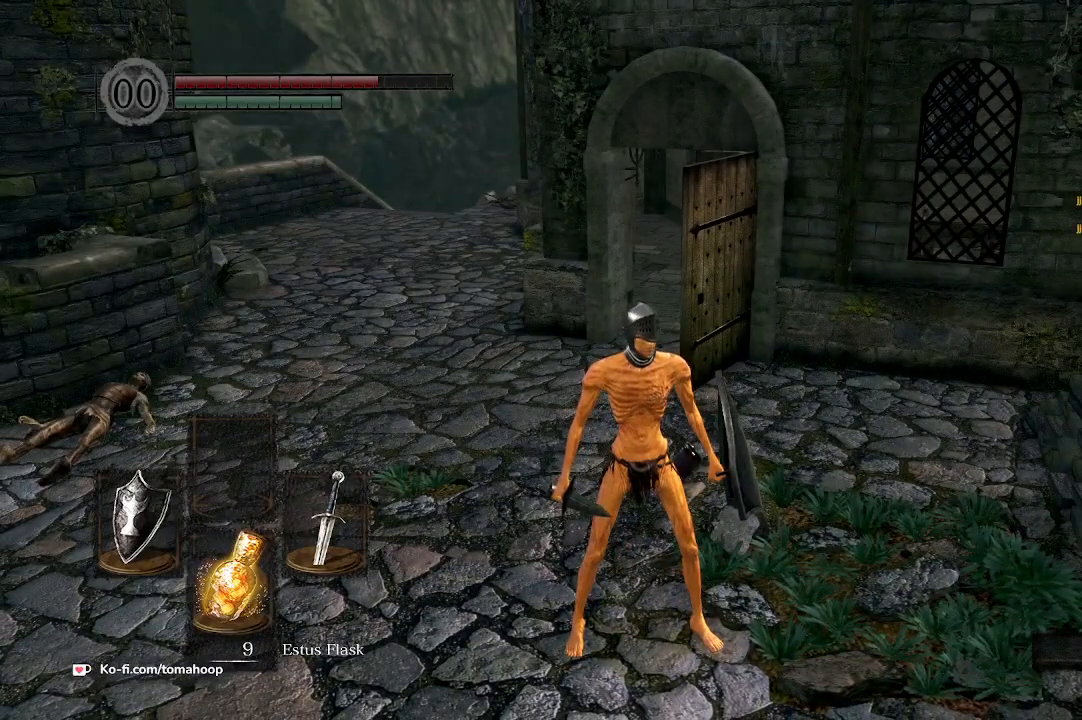
{"buttons": [], "left_stick": "center", "right_stick": "center", "events": []}
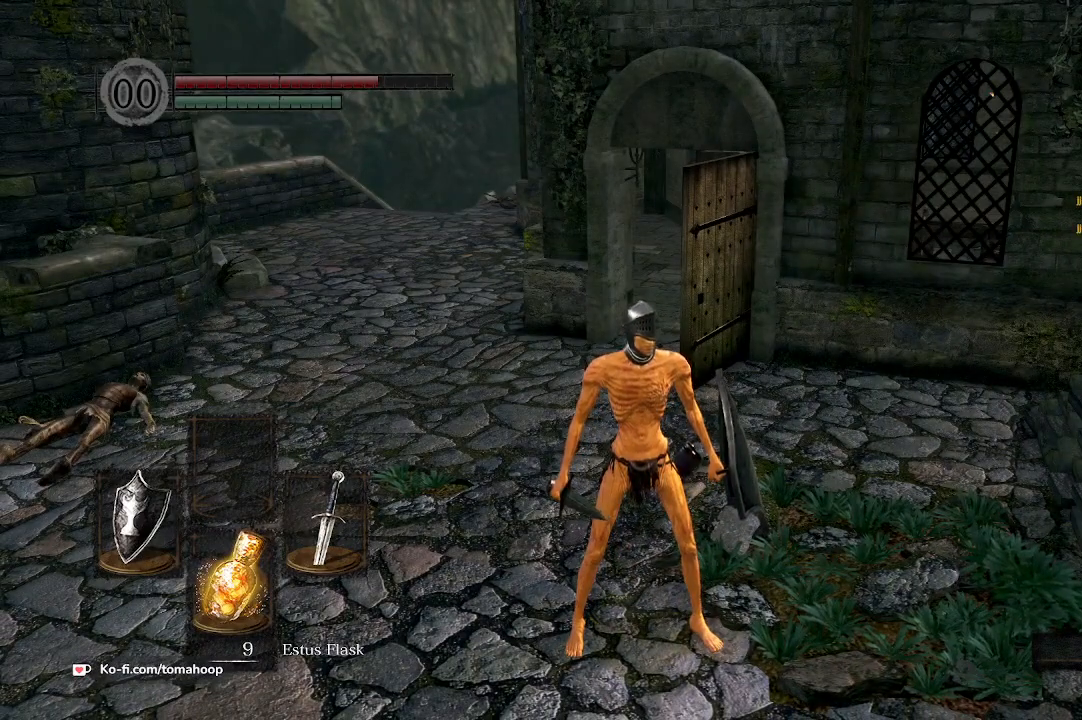
{"buttons": [], "left_stick": "up", "right_stick": "center", "events": [[267, "left_stick", "up"]]}
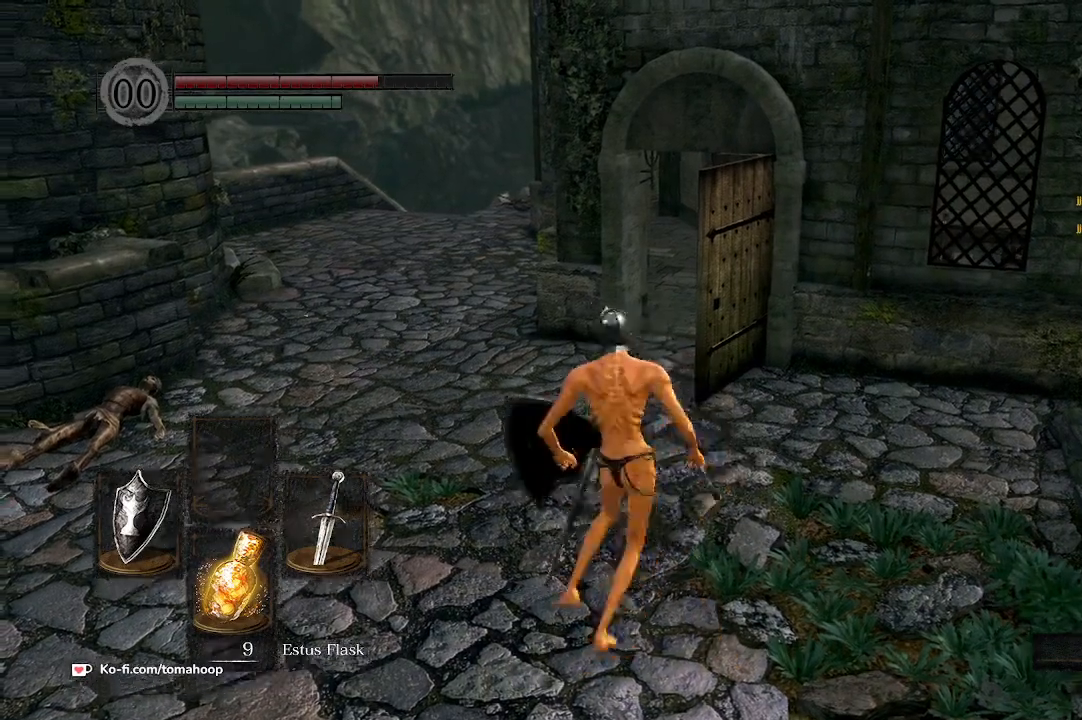
{"buttons": [], "left_stick": "up-left", "right_stick": "center", "events": [[33, "left_stick", "up-left"]]}
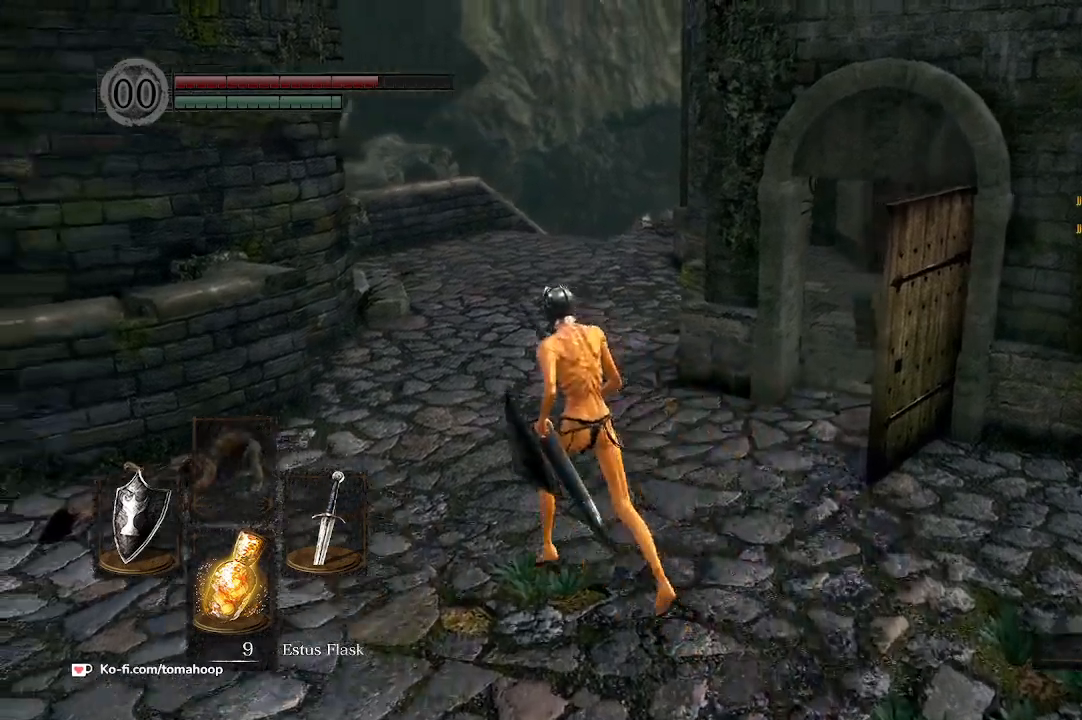
{"buttons": ["B"], "left_stick": "up", "right_stick": "center", "events": [[300, "left_stick", "up"], [467, "B", "down"]]}
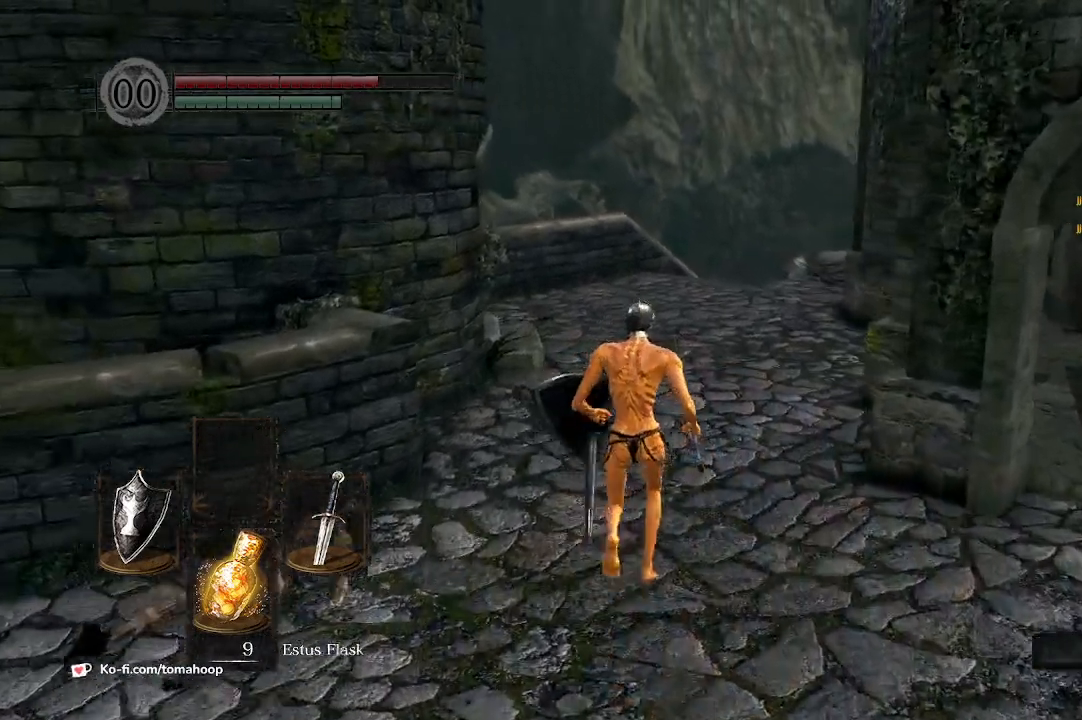
{"buttons": ["B"], "left_stick": "up", "right_stick": "center", "events": []}